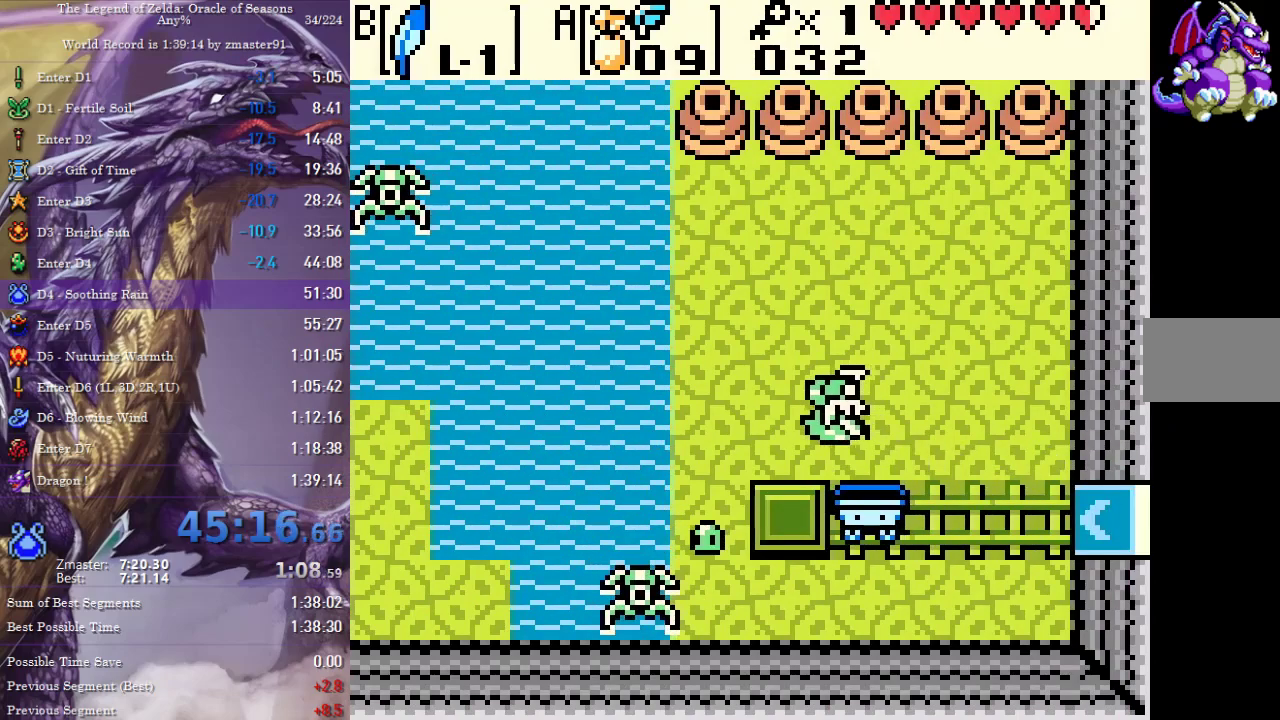
Gameplay with a controller (Nintendo layout); each line is a JSON object with the inputs held at the frame after it. "events" lists button and stick changes between this image and that frame as [ms after this image, input, new state], when the widget could be followed in between. Not read: L3 R3 SELECT.
{"buttons": ["DPAD_LEFT"], "events": [[233, "DPAD_UP", "down"], [317, "A", "down"], [400, "DPAD_UP", "up"], [417, "A", "up"]]}
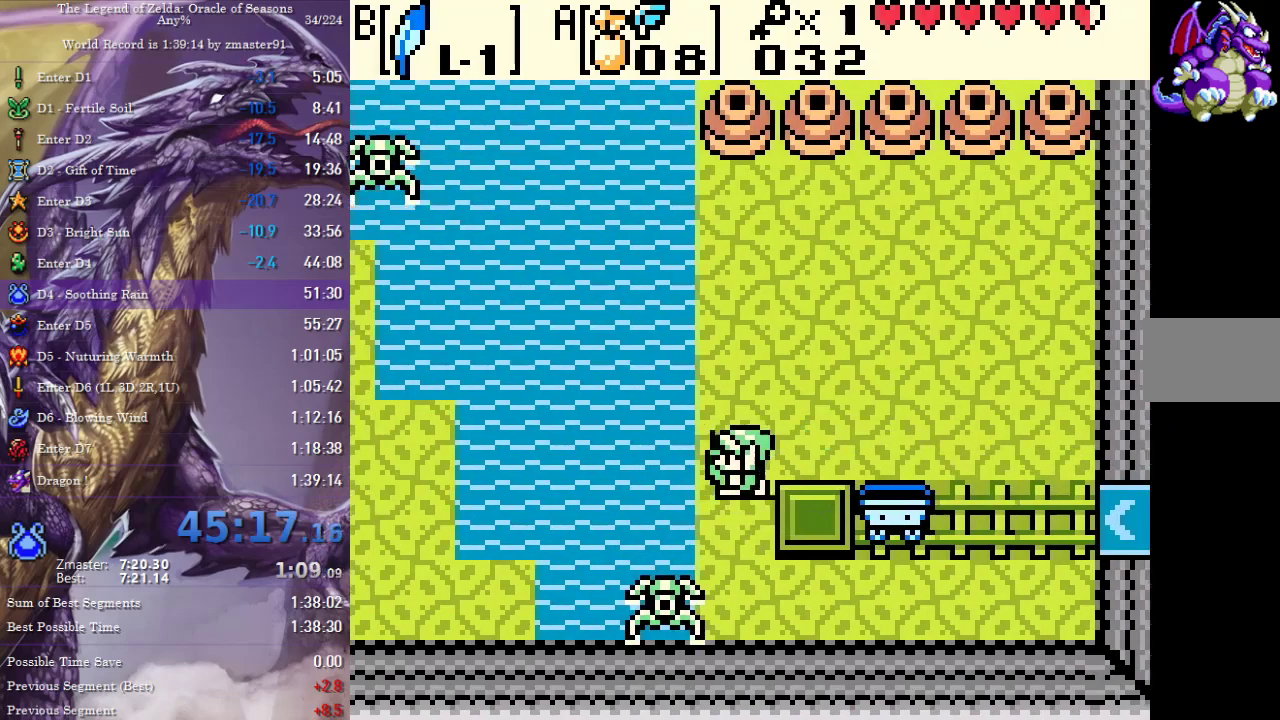
{"buttons": ["DPAD_LEFT"], "events": [[17, "B", "down"], [483, "B", "up"]]}
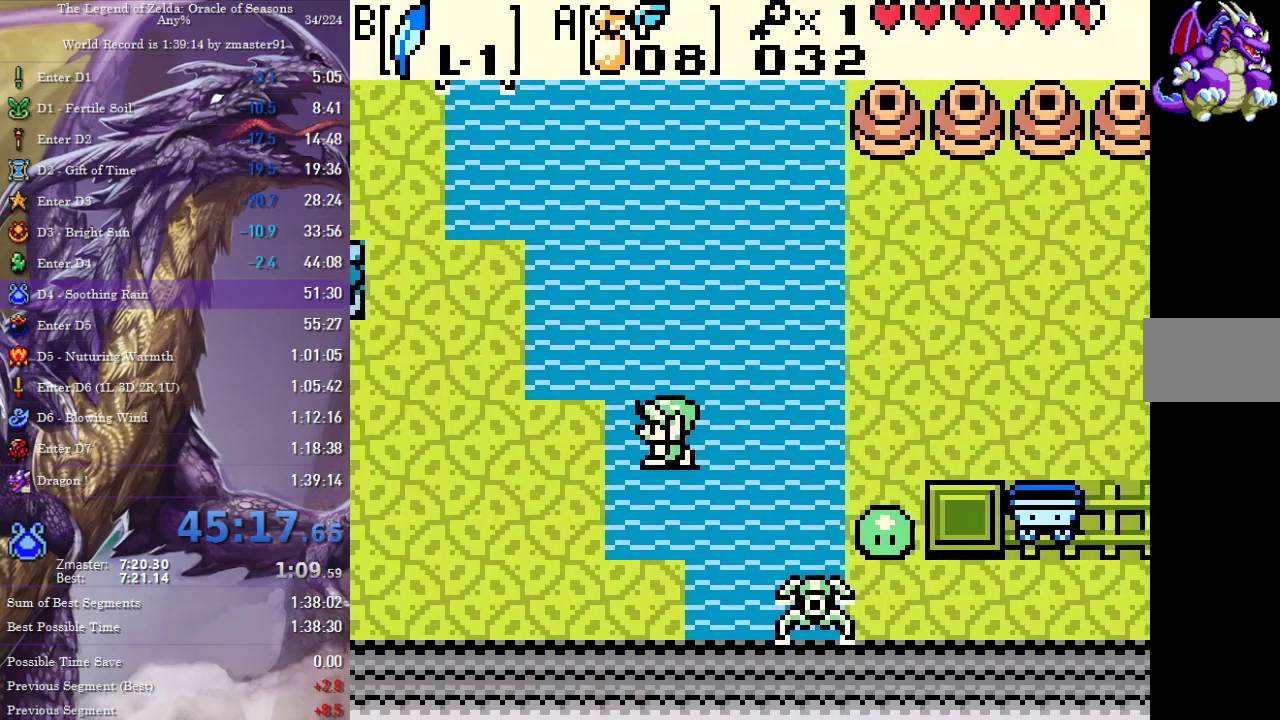
{"buttons": ["DPAD_LEFT"], "events": [[33, "A", "down"], [117, "A", "up"], [167, "A", "down"], [250, "A", "up"]]}
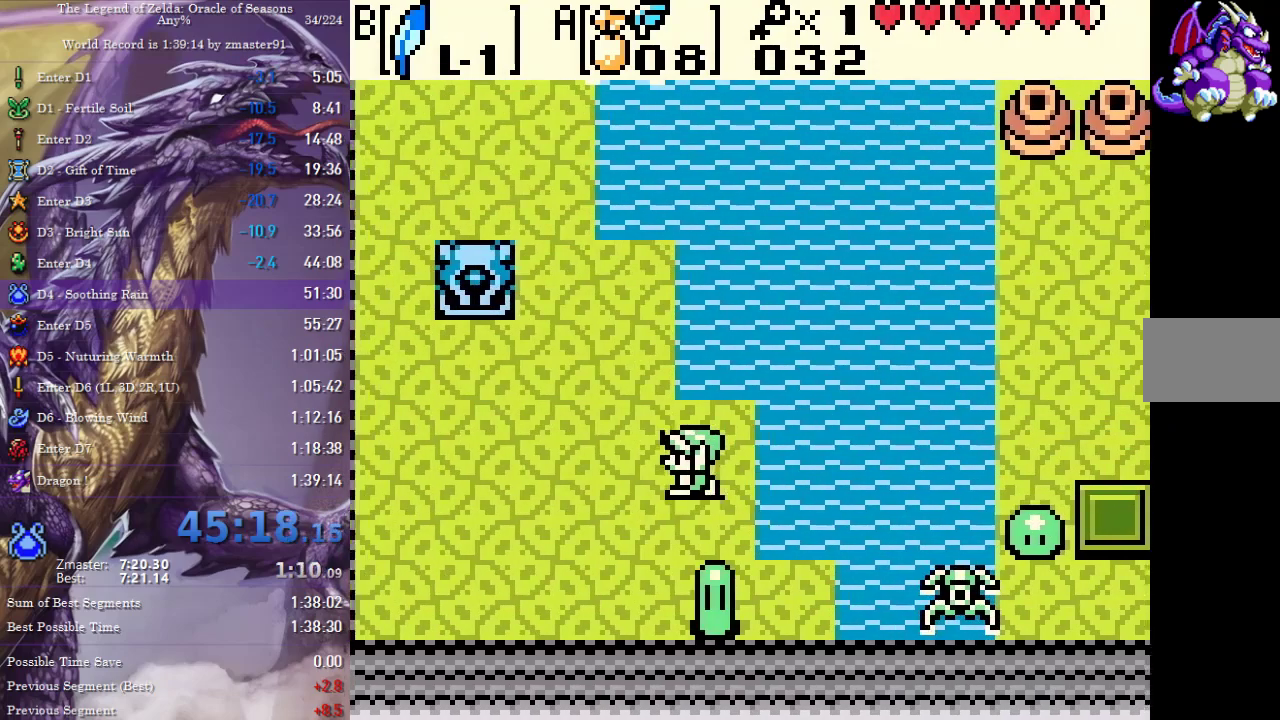
{"buttons": ["DPAD_UP", "DPAD_LEFT"], "events": [[183, "DPAD_UP", "down"]]}
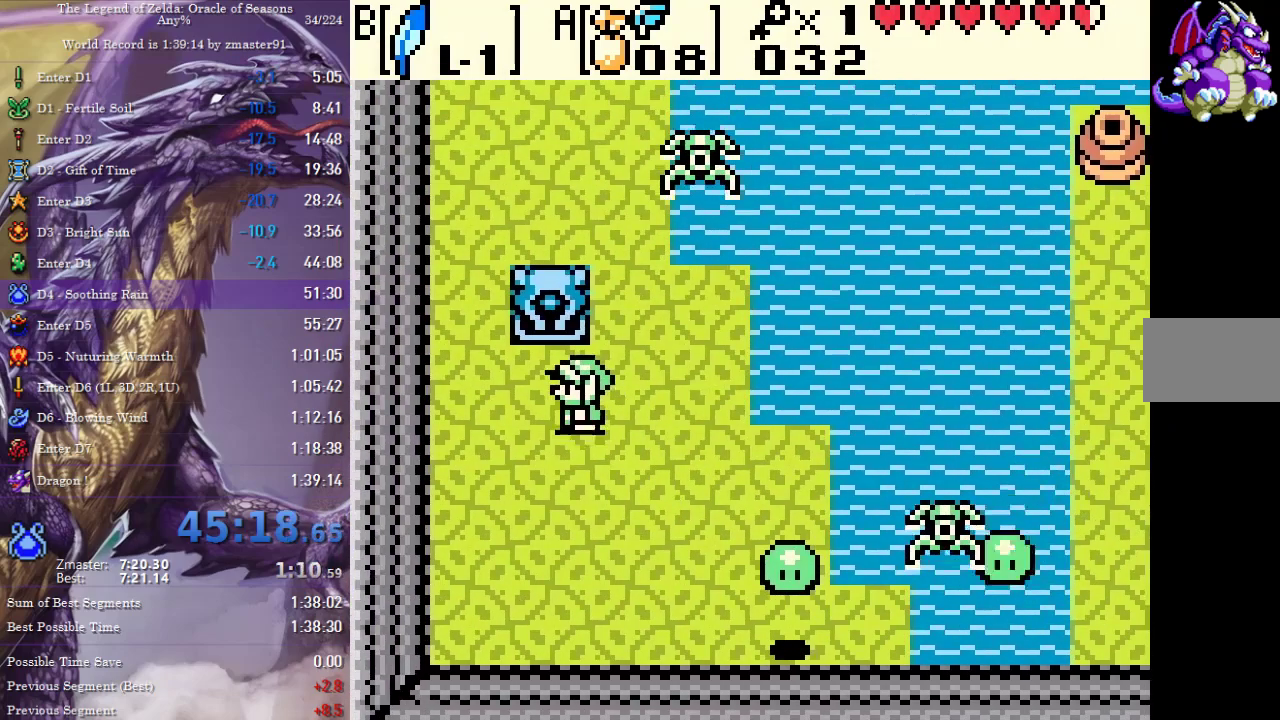
{"buttons": ["DPAD_UP"], "events": [[50, "DPAD_LEFT", "up"]]}
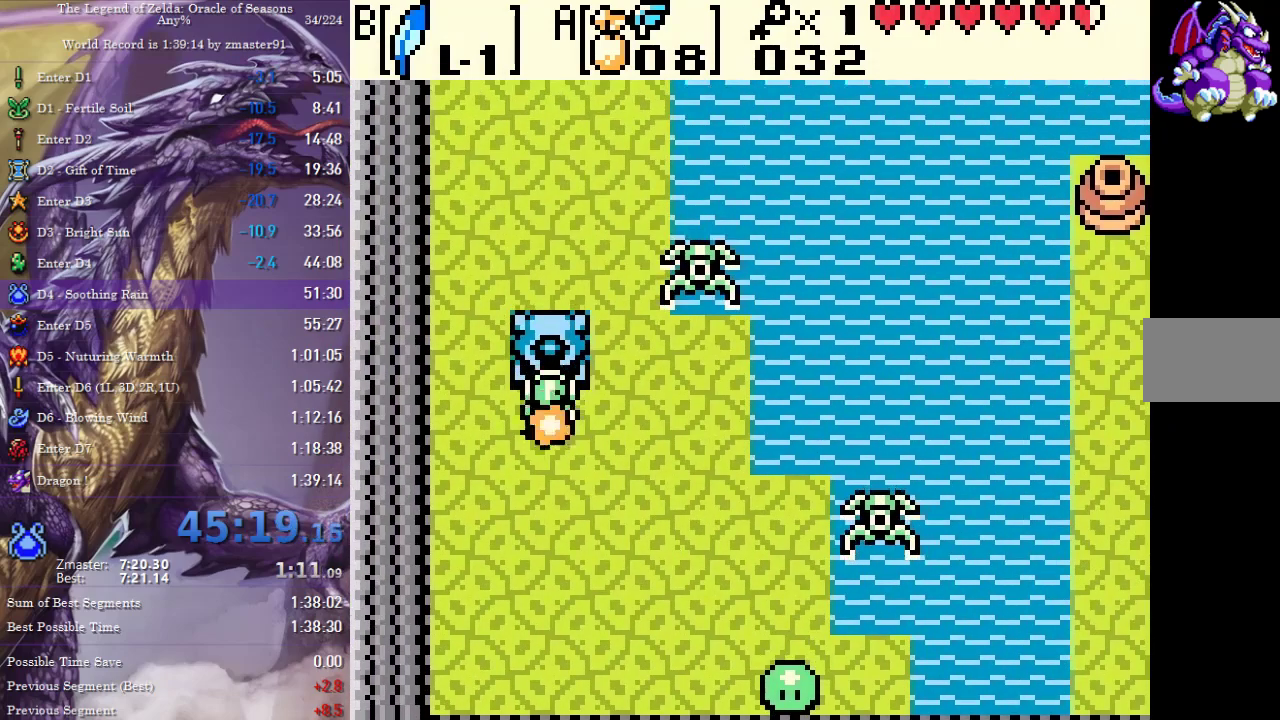
{"buttons": ["DPAD_UP"], "events": []}
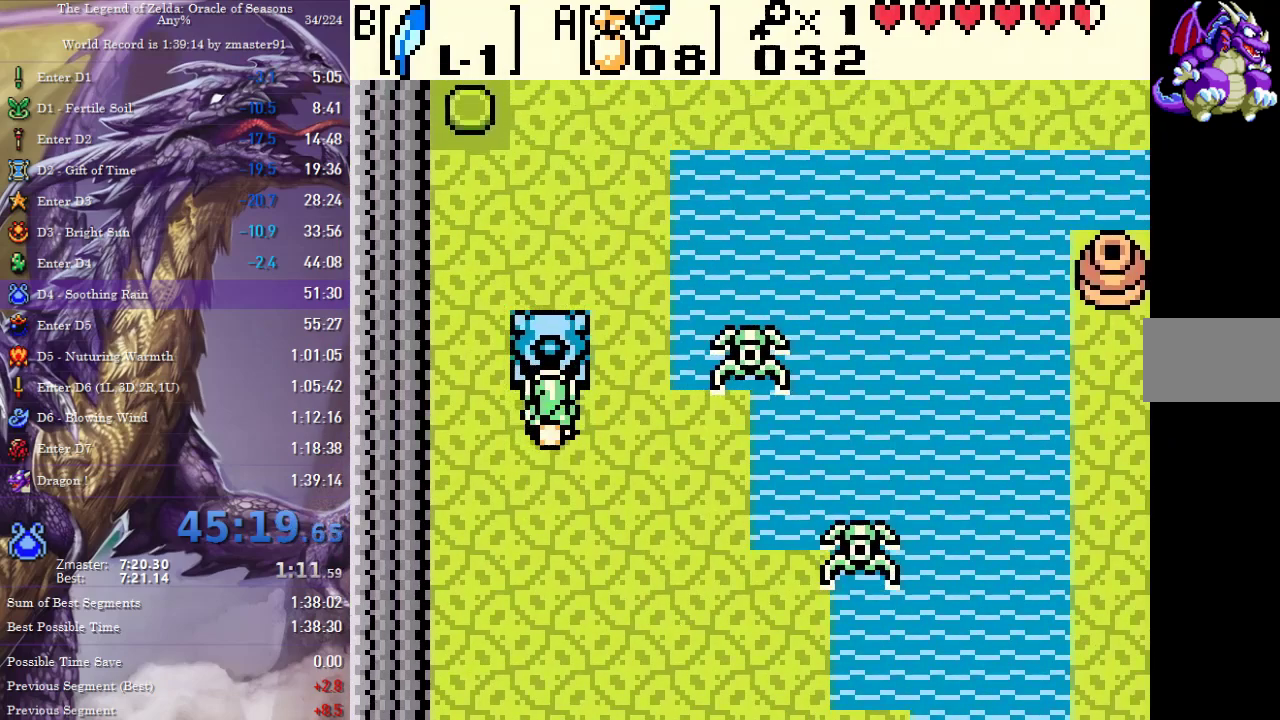
{"buttons": ["DPAD_UP"], "events": []}
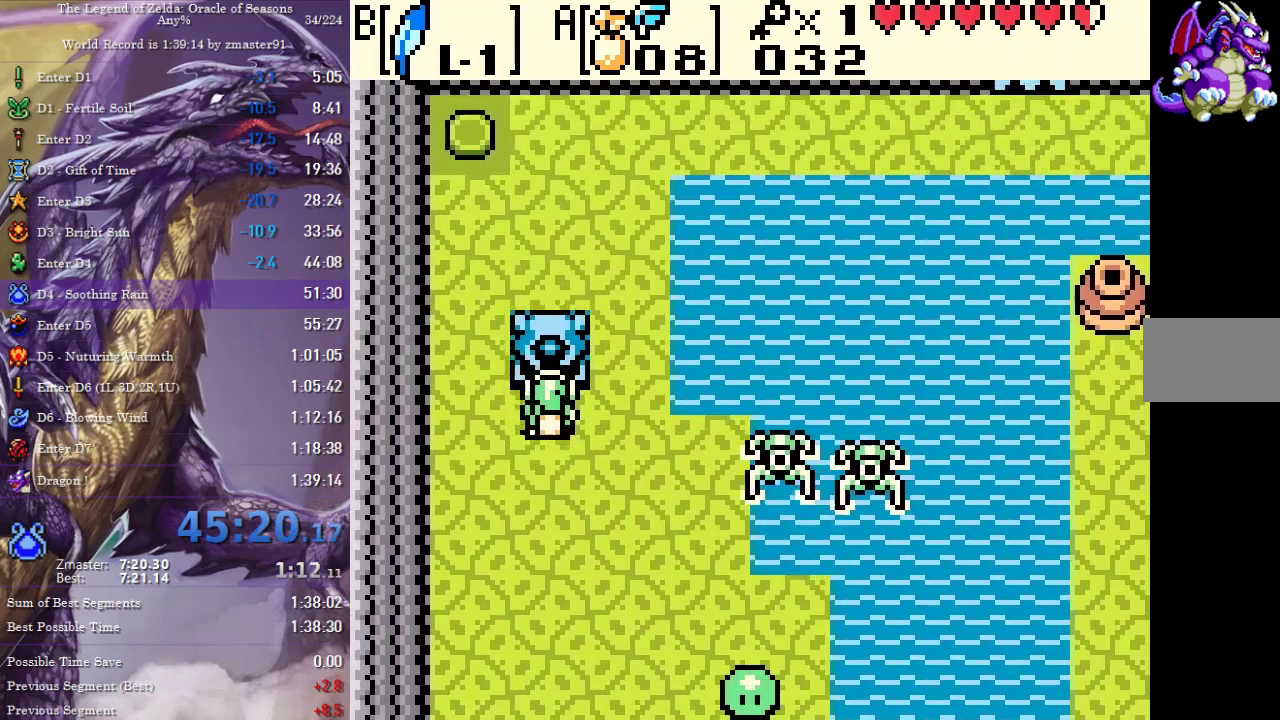
{"buttons": ["DPAD_UP"], "events": []}
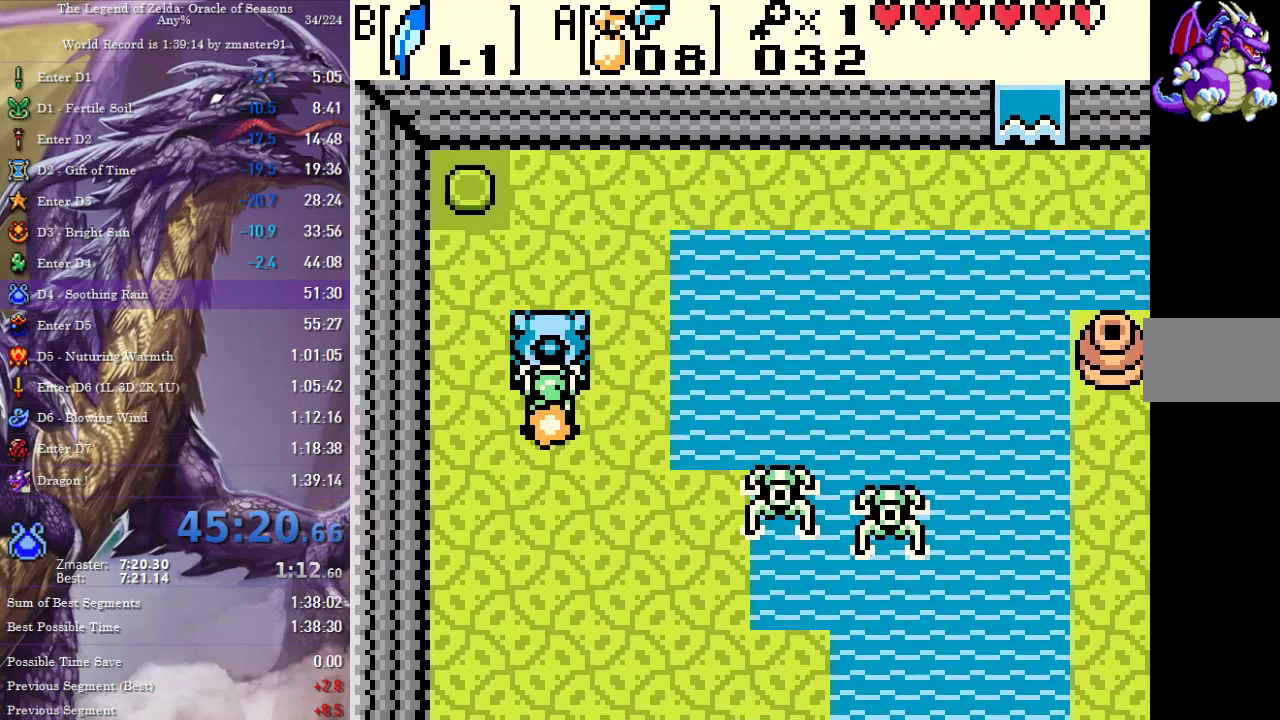
{"buttons": ["DPAD_UP"], "events": []}
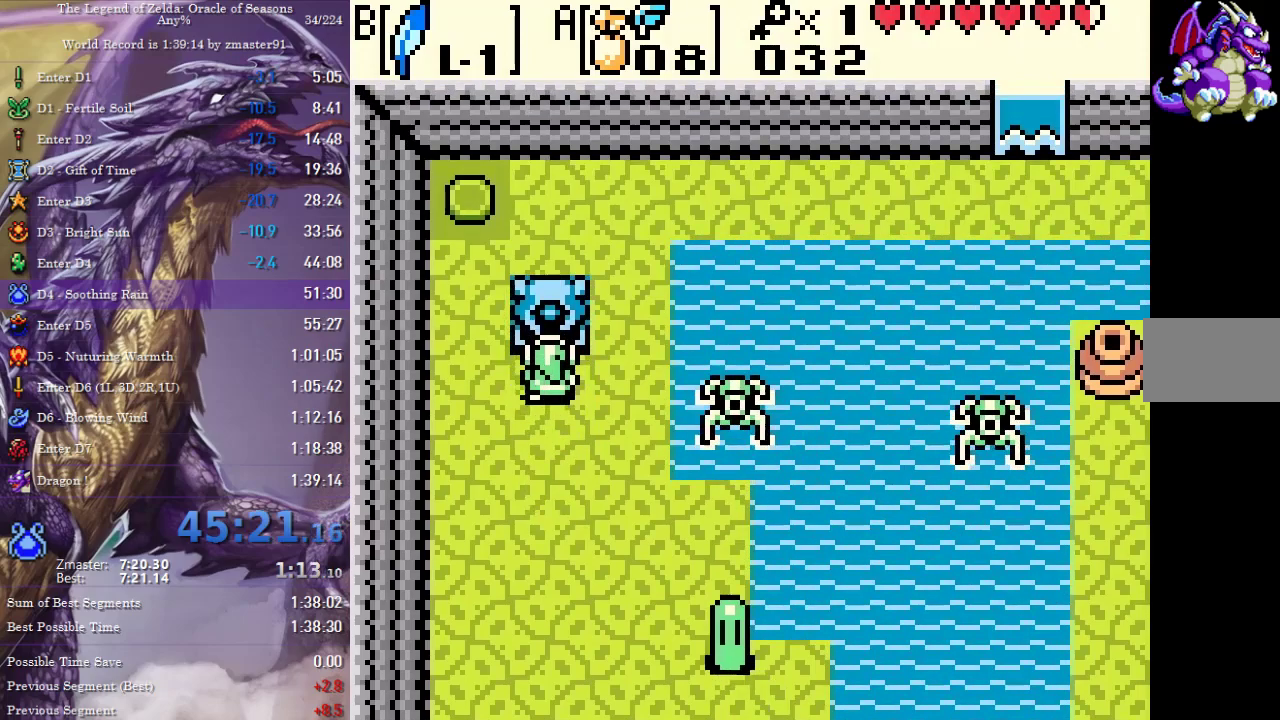
{"buttons": ["DPAD_UP"], "events": []}
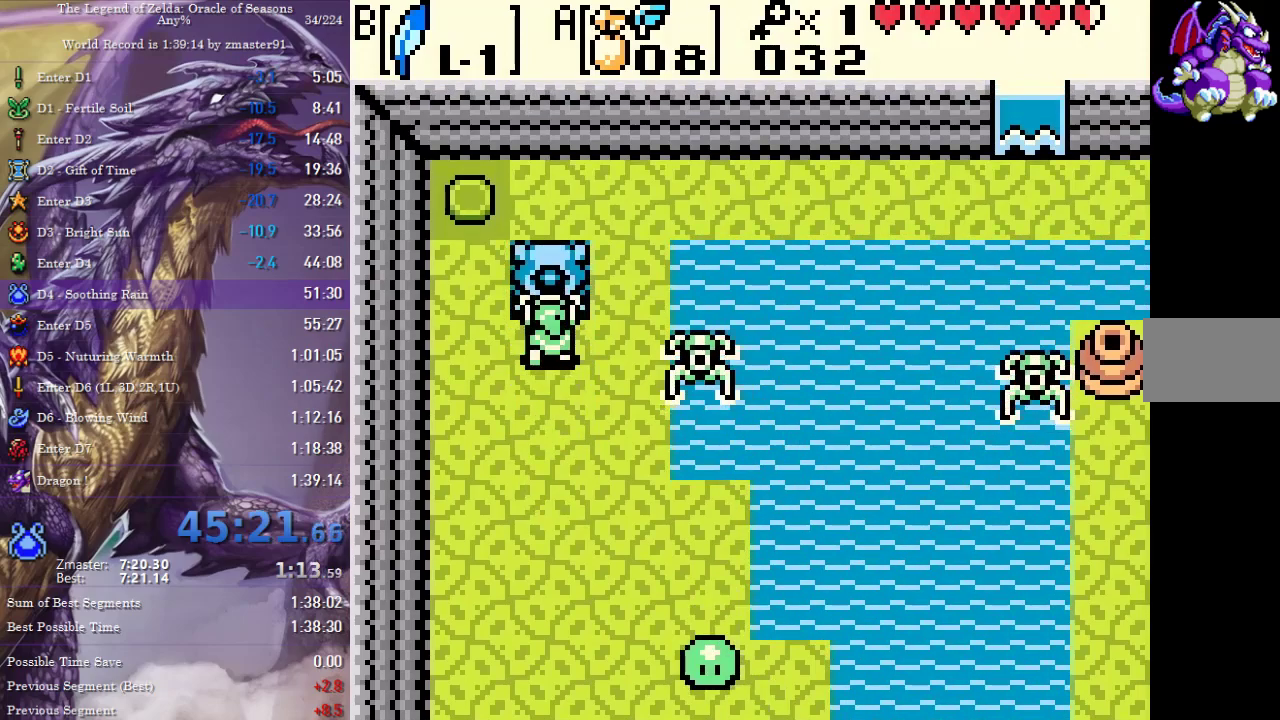
{"buttons": ["DPAD_UP"], "events": [[200, "DPAD_RIGHT", "down"], [217, "DPAD_UP", "up"], [317, "DPAD_UP", "down"], [350, "DPAD_RIGHT", "up"]]}
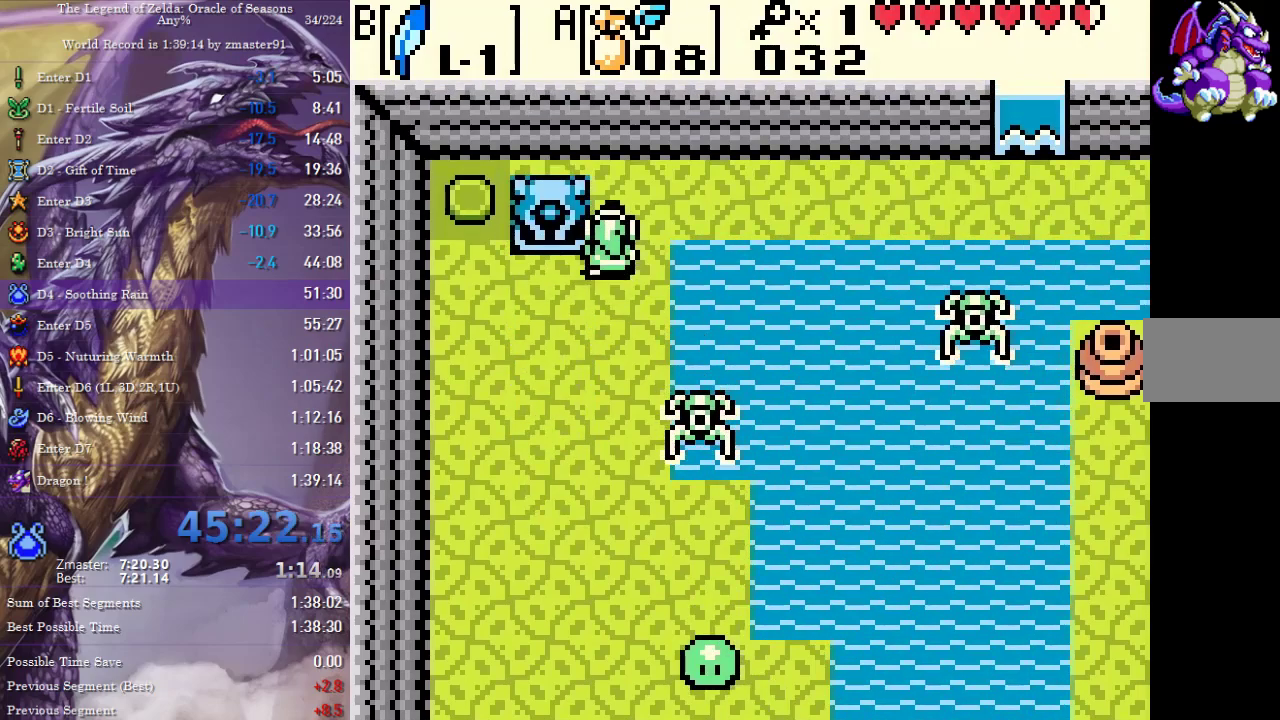
{"buttons": ["DPAD_LEFT"], "events": [[83, "DPAD_LEFT", "down"], [83, "DPAD_UP", "up"]]}
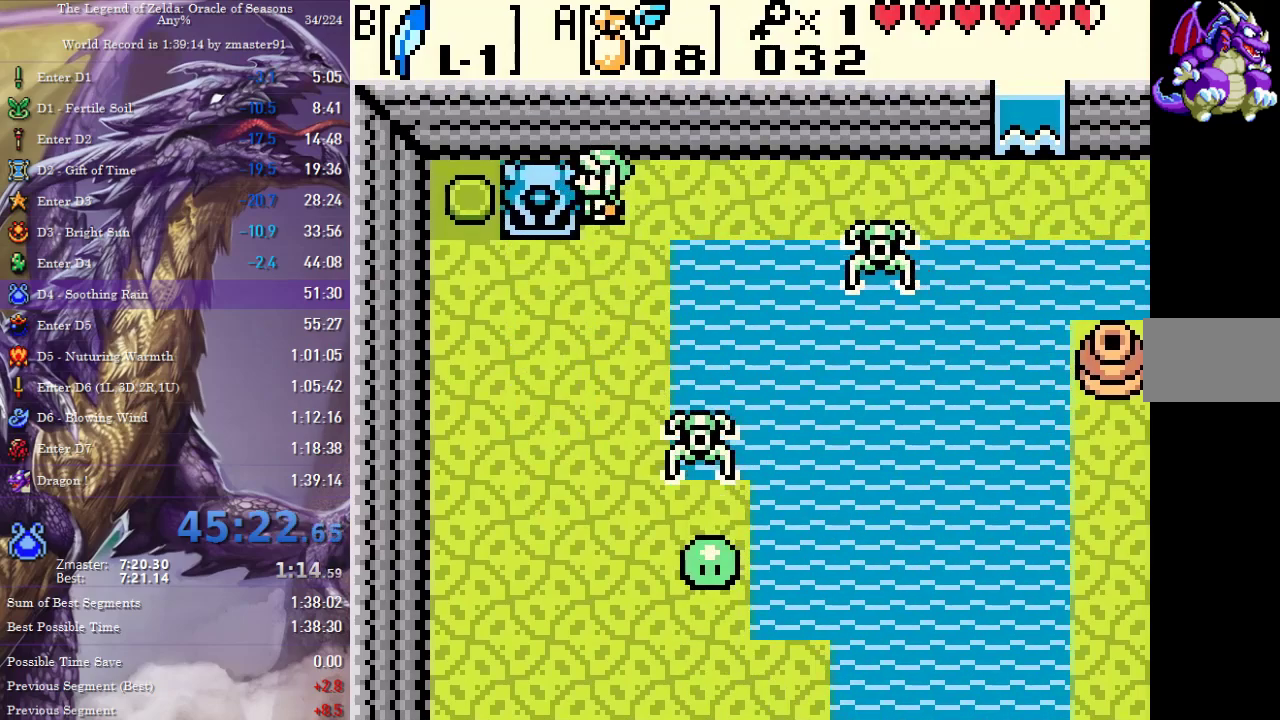
{"buttons": ["B", "DPAD_RIGHT"], "events": [[17, "DPAD_LEFT", "up"], [17, "DPAD_RIGHT", "down"], [350, "B", "down"]]}
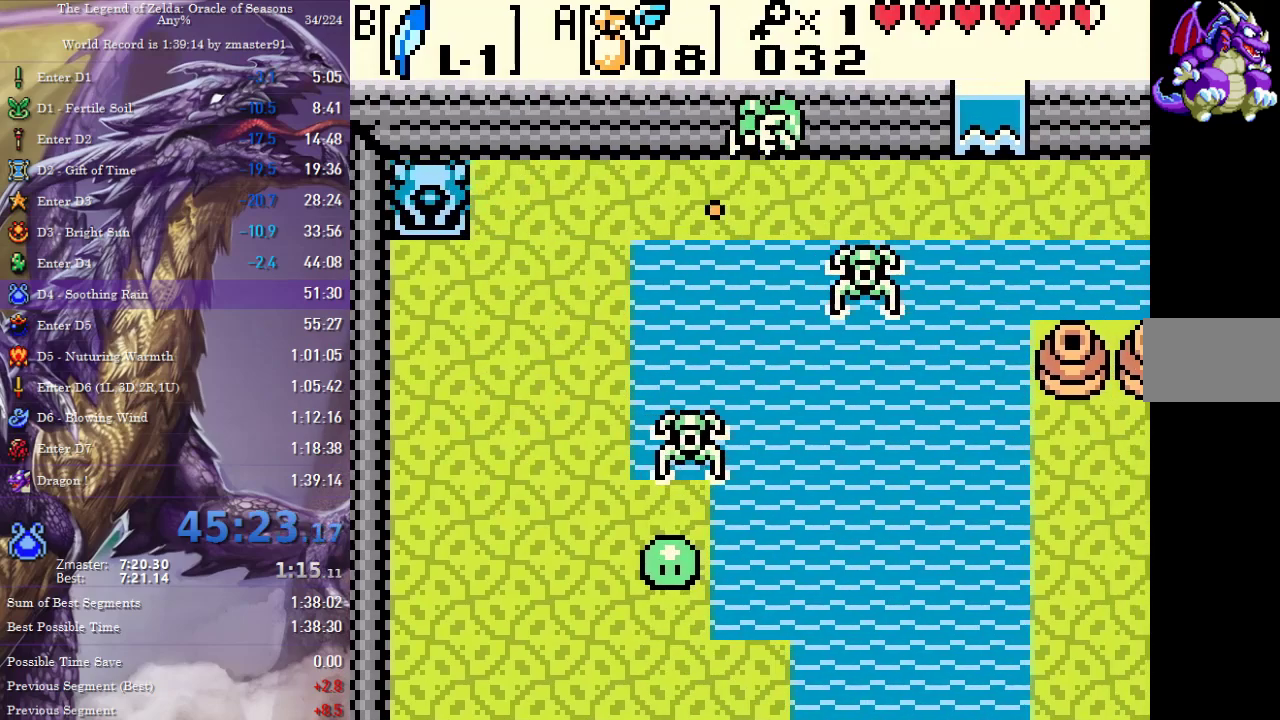
{"buttons": ["DPAD_UP"], "events": [[117, "B", "up"], [333, "DPAD_UP", "down"], [400, "DPAD_RIGHT", "up"]]}
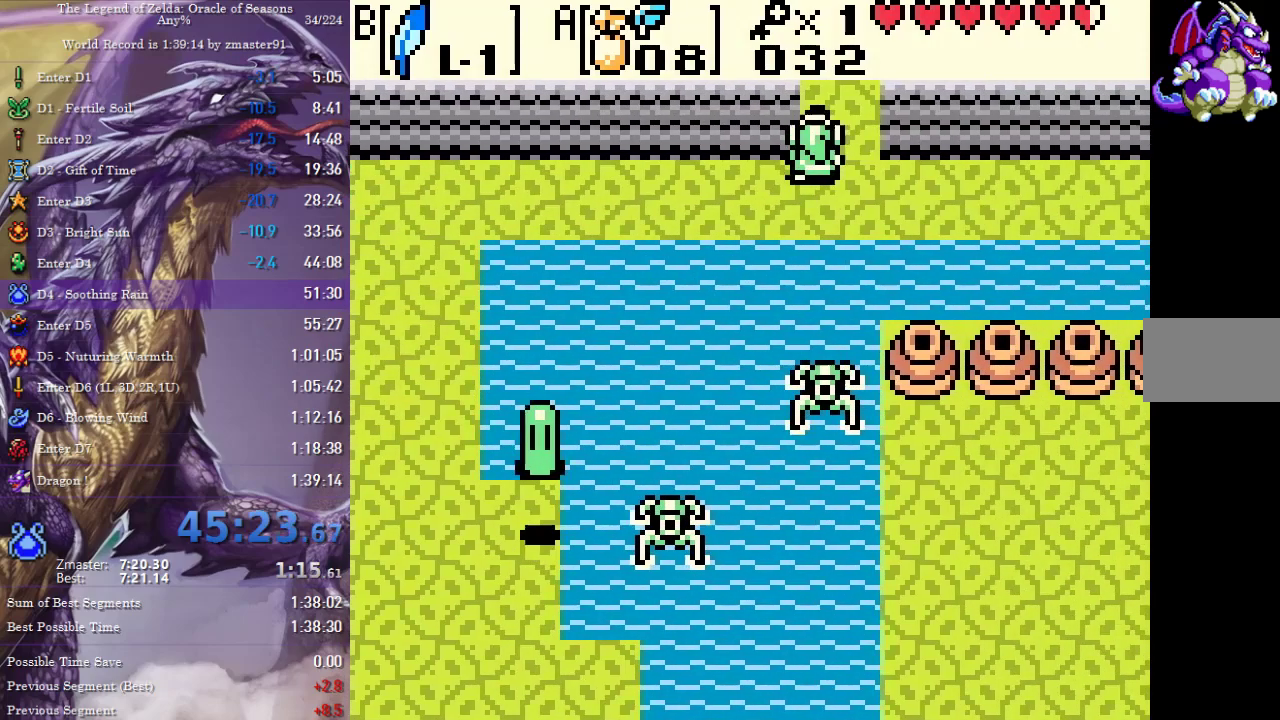
{"buttons": ["DPAD_UP"], "events": [[267, "DPAD_UP", "up"], [400, "DPAD_UP", "down"]]}
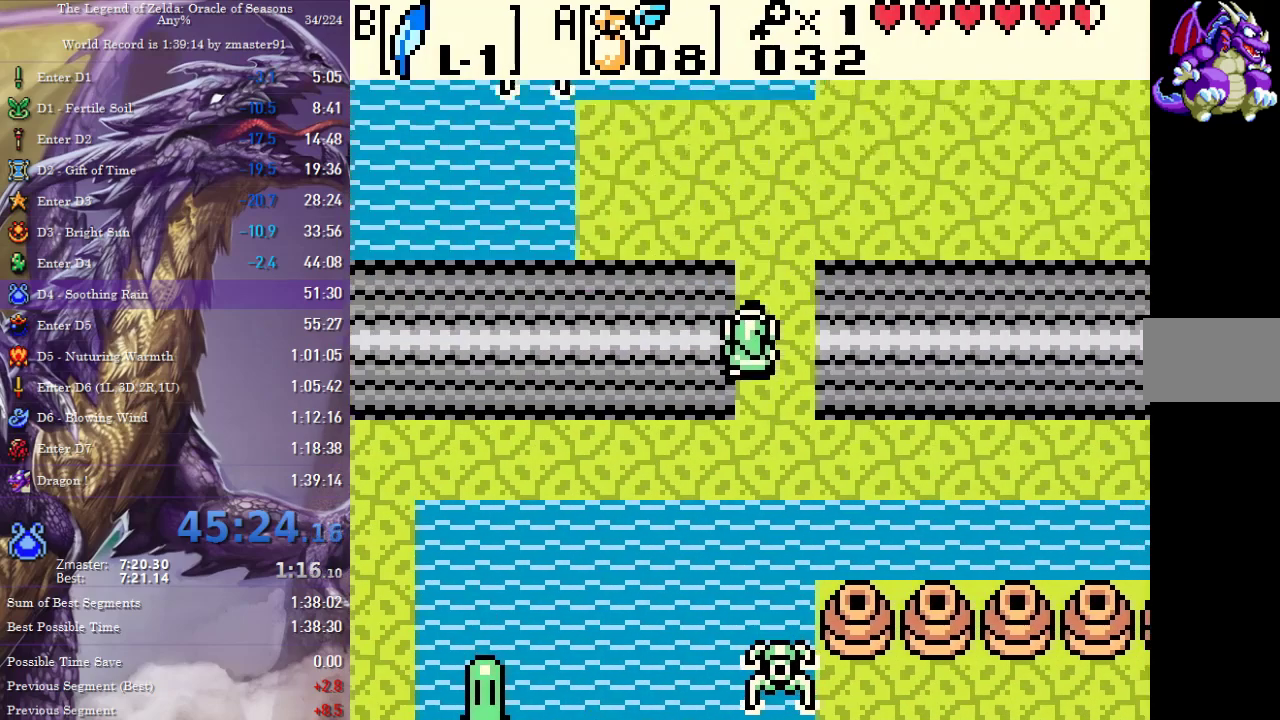
{"buttons": ["DPAD_UP"], "events": []}
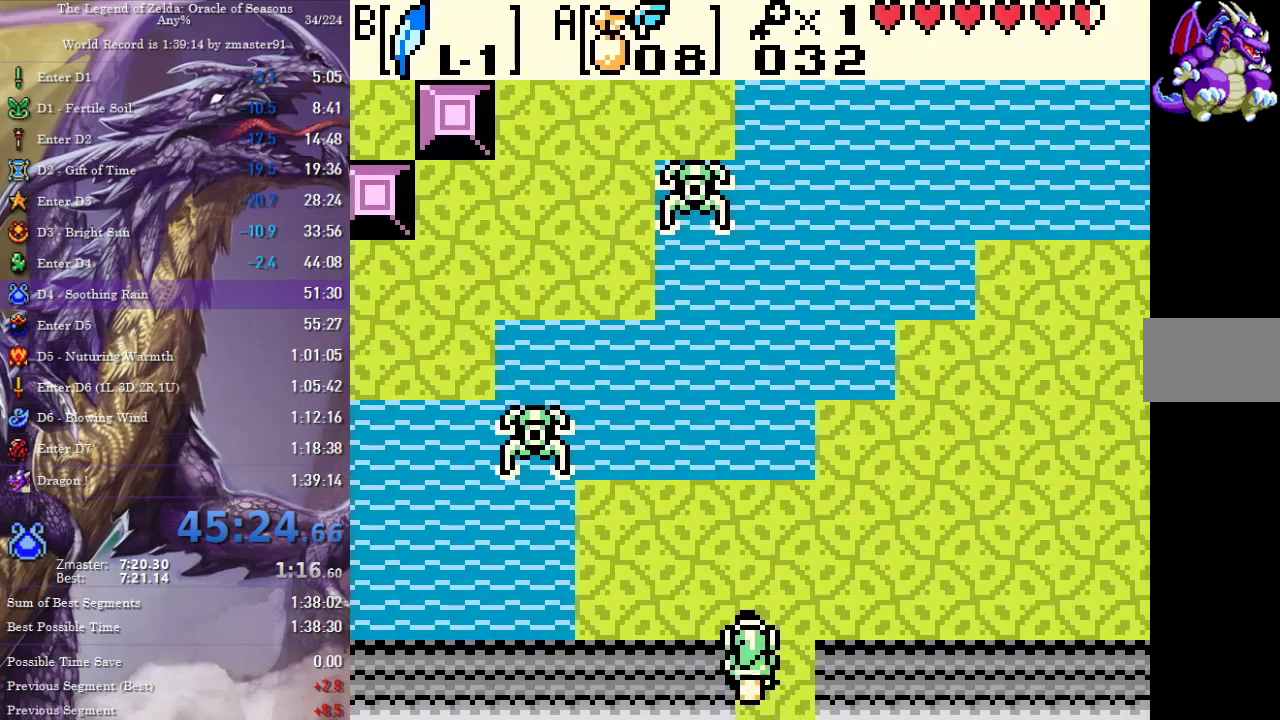
{"buttons": ["B", "DPAD_UP", "DPAD_LEFT"], "events": [[67, "DPAD_LEFT", "down"], [233, "DPAD_UP", "up"], [350, "DPAD_UP", "down"], [400, "B", "down"]]}
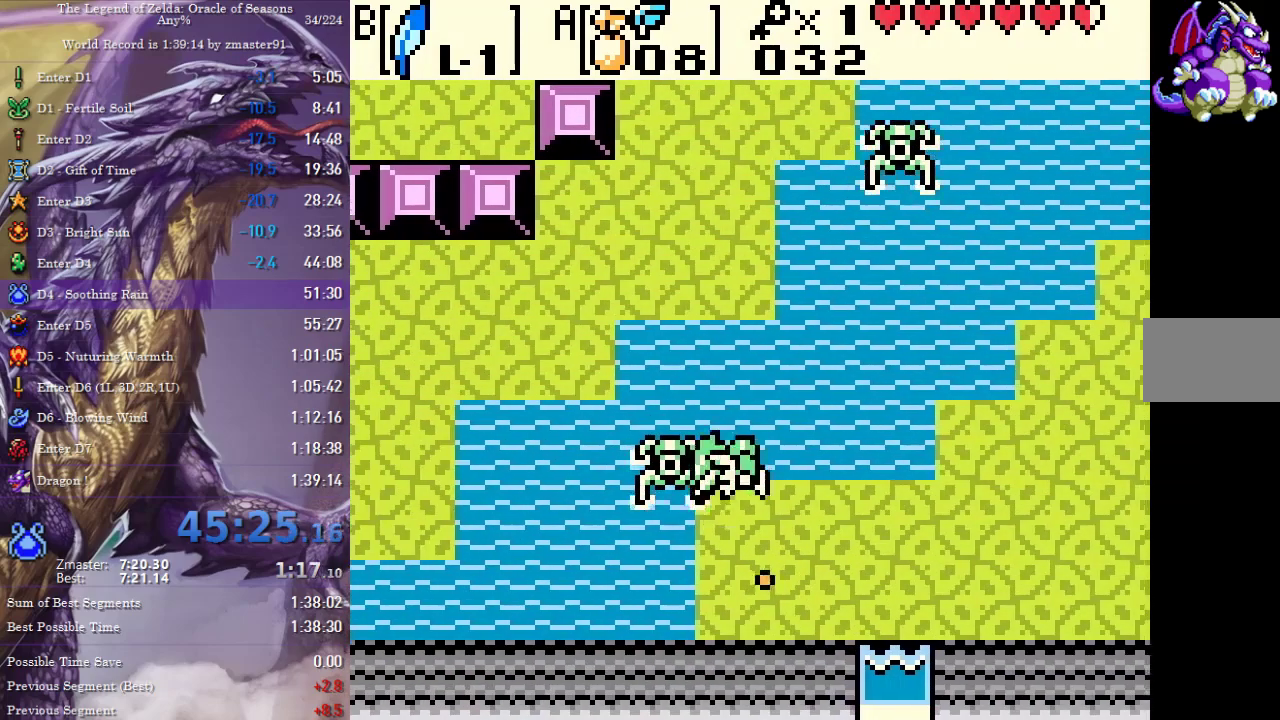
{"buttons": ["DPAD_UP", "DPAD_LEFT"], "events": [[467, "B", "up"]]}
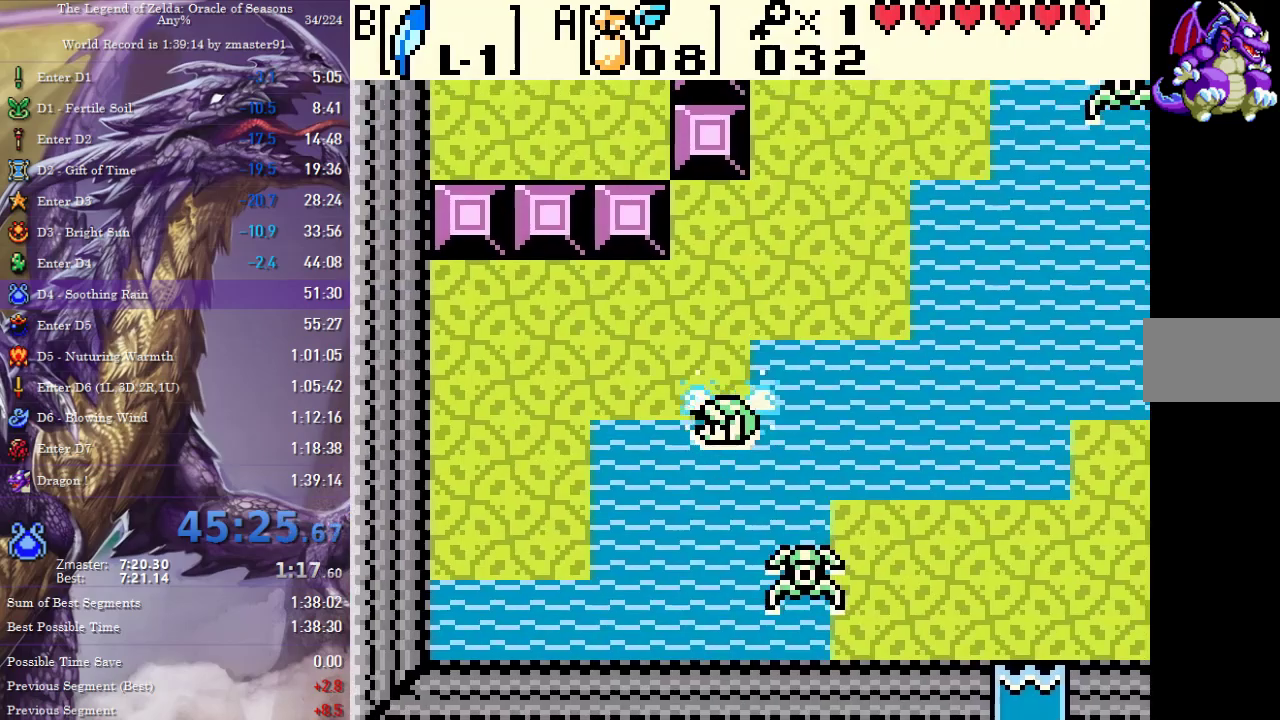
{"buttons": ["DPAD_UP", "DPAD_LEFT"], "events": [[117, "B", "down"], [200, "B", "up"], [350, "DPAD_UP", "up"], [483, "DPAD_UP", "down"]]}
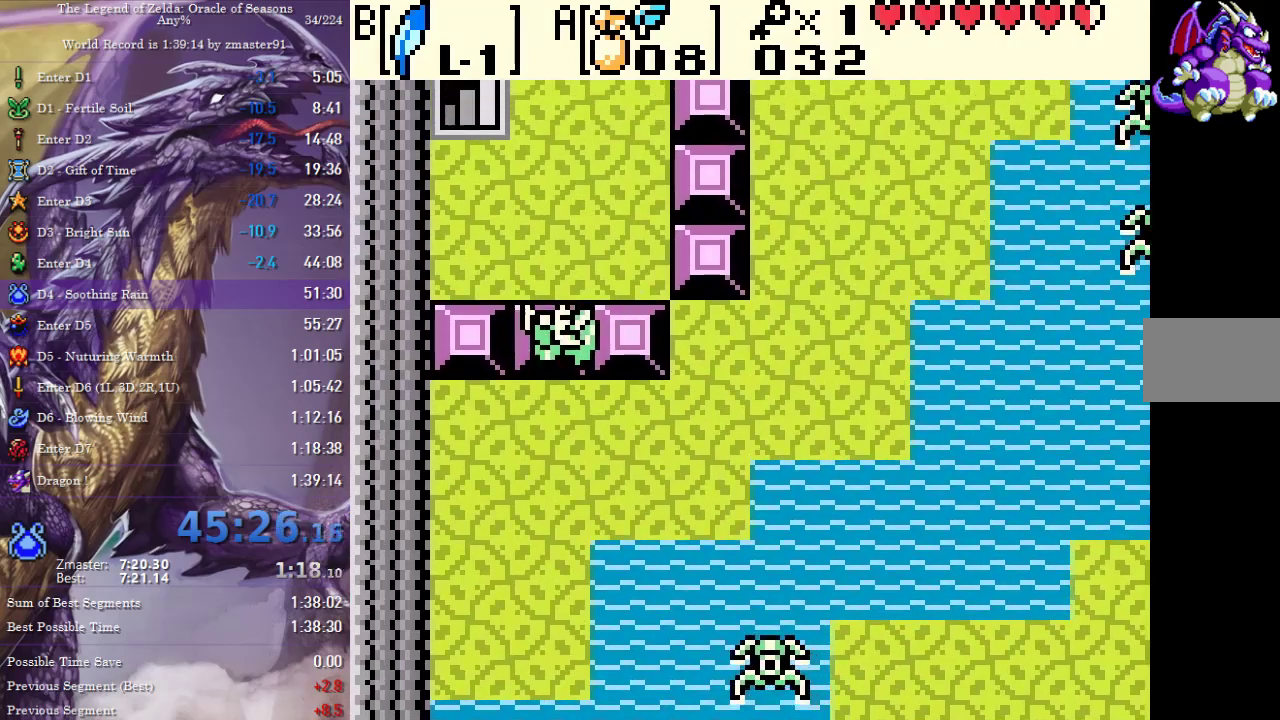
{"buttons": ["DPAD_UP"], "events": [[17, "DPAD_LEFT", "up"]]}
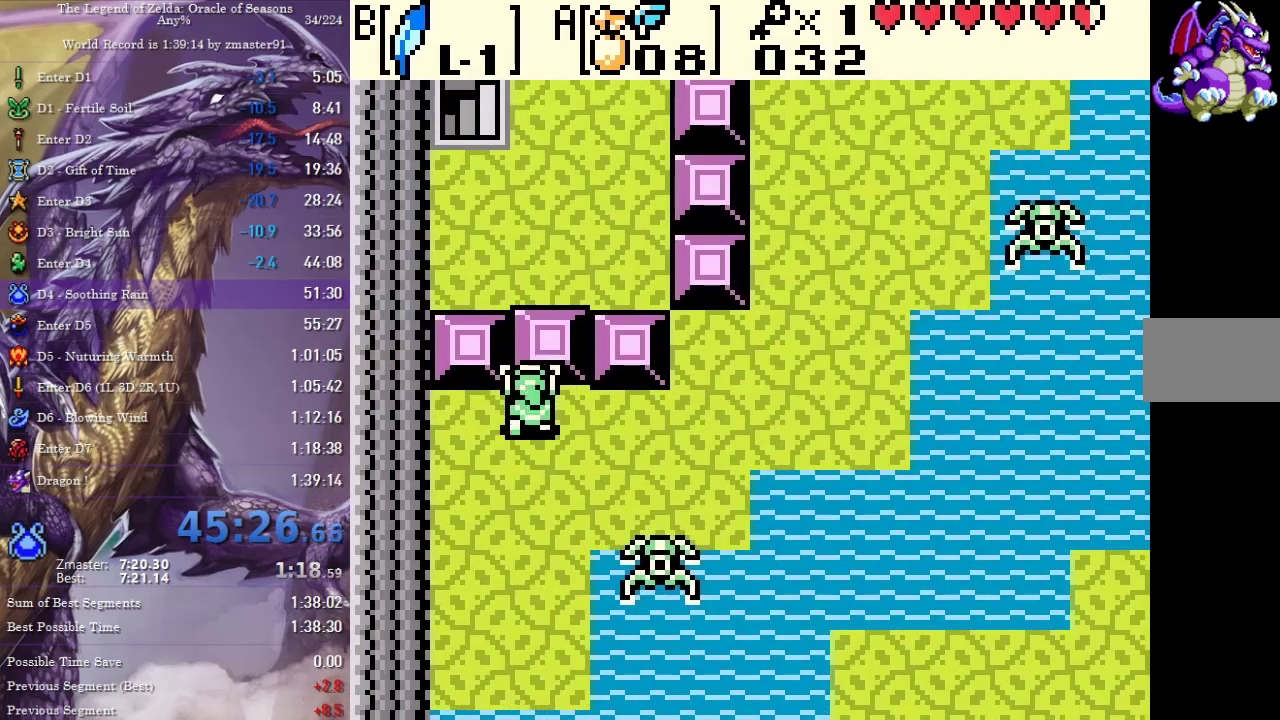
{"buttons": ["DPAD_RIGHT"], "events": [[67, "DPAD_RIGHT", "down"], [333, "DPAD_UP", "up"]]}
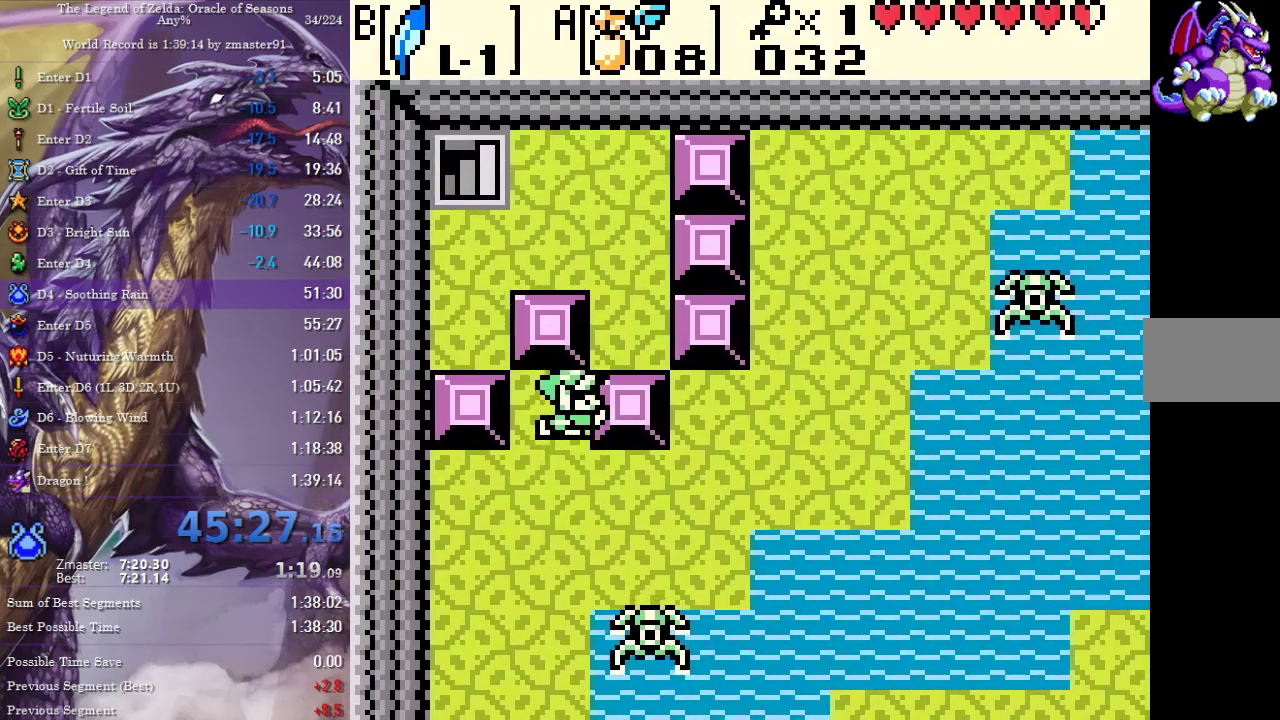
{"buttons": ["DPAD_UP"], "events": [[300, "DPAD_UP", "down"], [467, "DPAD_RIGHT", "up"]]}
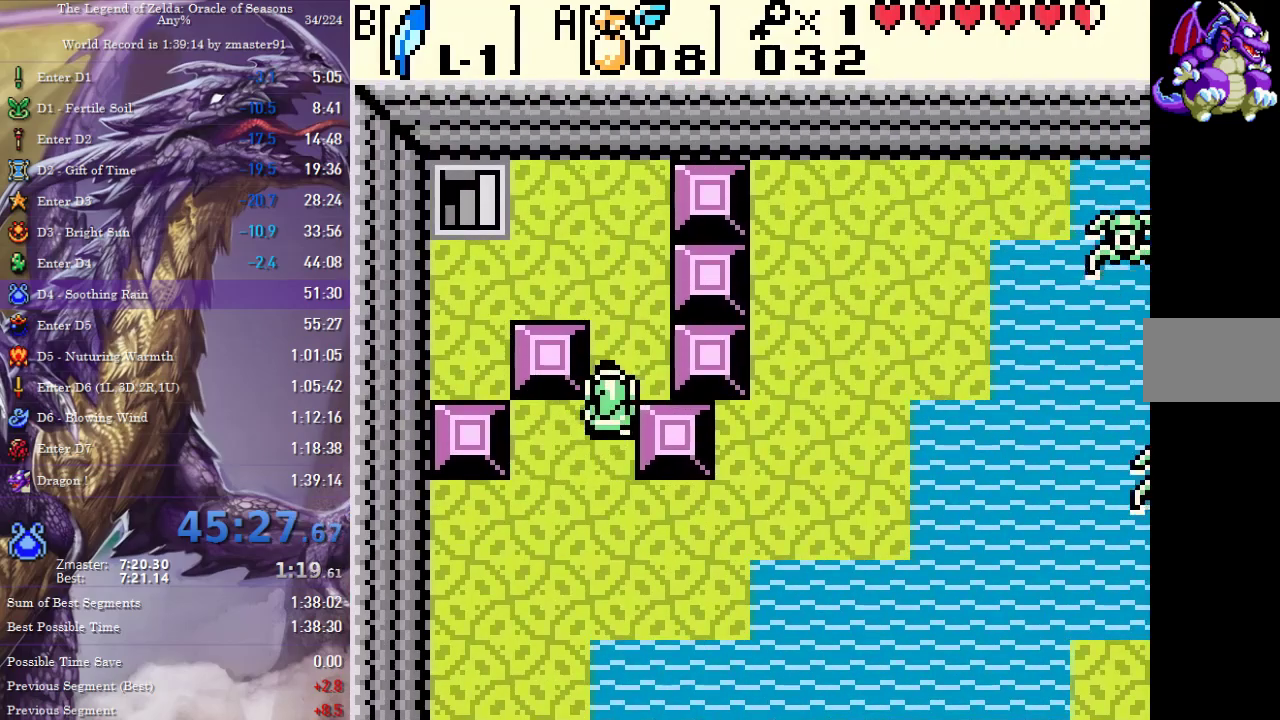
{"buttons": ["DPAD_UP", "DPAD_LEFT"], "events": [[333, "DPAD_LEFT", "down"], [350, "DPAD_UP", "up"], [500, "DPAD_UP", "down"]]}
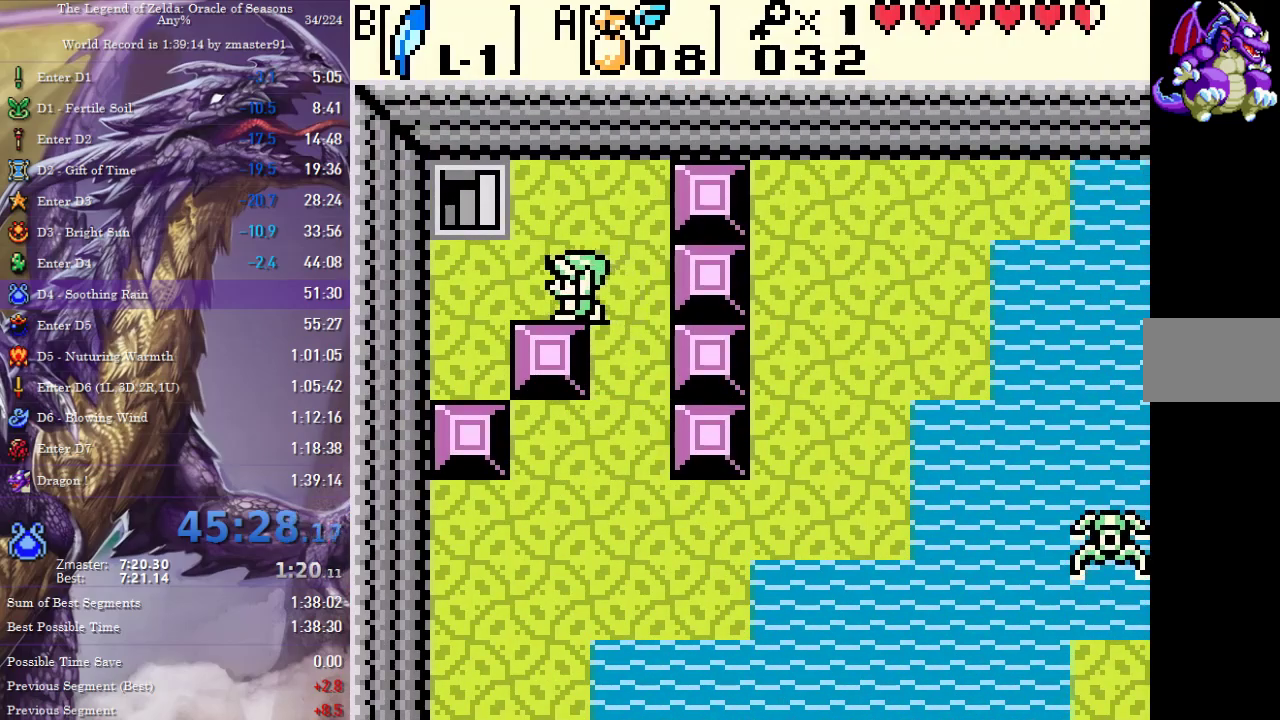
{"buttons": ["DPAD_UP", "DPAD_LEFT"], "events": []}
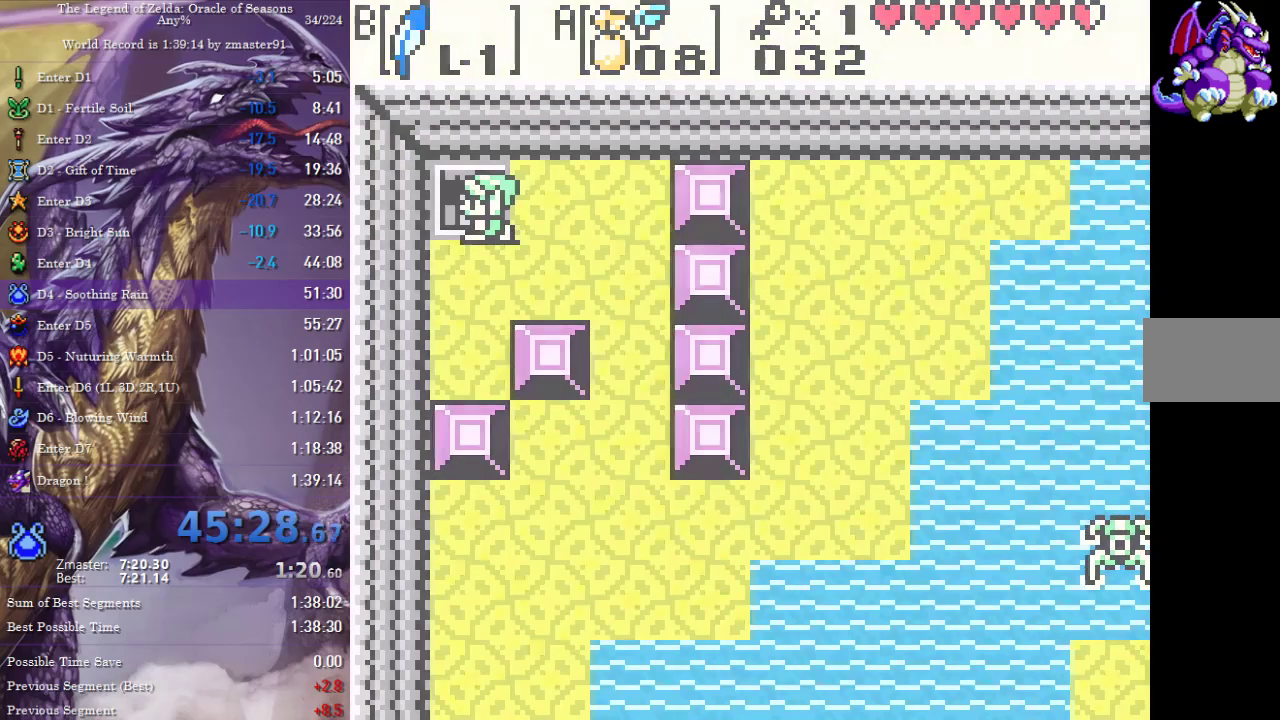
{"buttons": ["A", "DPAD_DOWN", "DPAD_RIGHT"], "events": [[33, "DPAD_UP", "up"], [67, "DPAD_LEFT", "up"], [183, "DPAD_DOWN", "down"], [200, "DPAD_RIGHT", "down"], [217, "A", "down"], [267, "A", "up"], [350, "A", "down"], [400, "A", "up"], [483, "A", "down"]]}
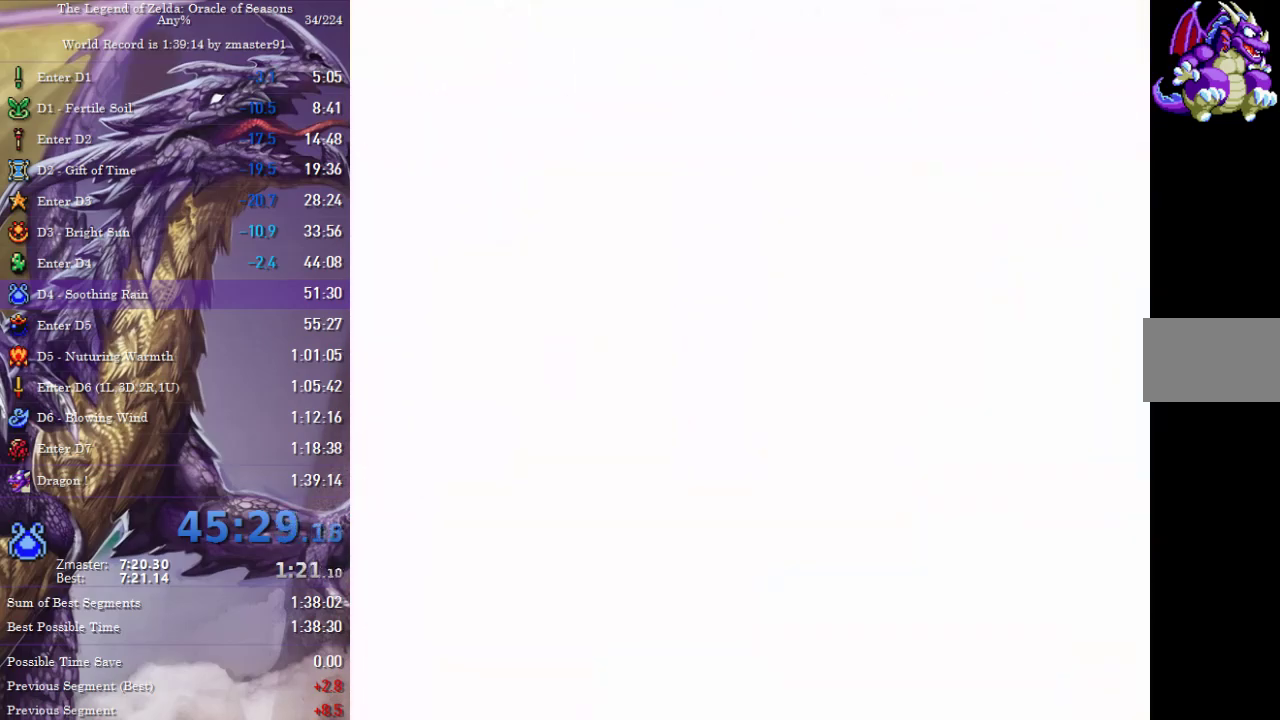
{"buttons": ["DPAD_DOWN", "DPAD_RIGHT"], "events": [[50, "A", "up"], [117, "A", "down"], [183, "A", "up"], [267, "A", "down"], [333, "A", "up"], [433, "A", "down"], [467, "A", "up"]]}